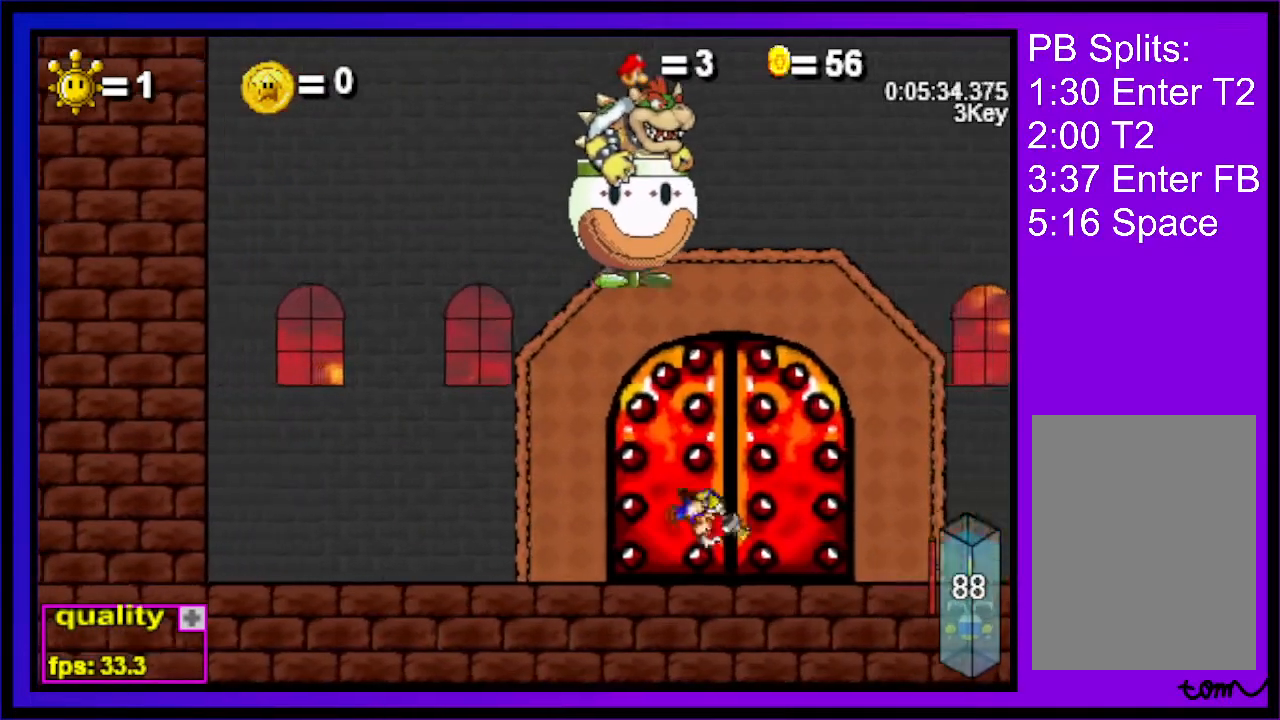
Gameplay with keyboard; each line is a JSON object with the keys held at the frame after it. "events" lists presses ("down") and releases ("up") of "c", "down", "left", "right", "up", "x" and "z" between this image and that frame as [ms after this image, input, new state], when the widget could be followed in between. No other keys are recorded. Mouse input is not recorded.
{"keys": ["up"], "events": [[100, "up", "up"], [200, "right", "up"], [500, "up", "down"]]}
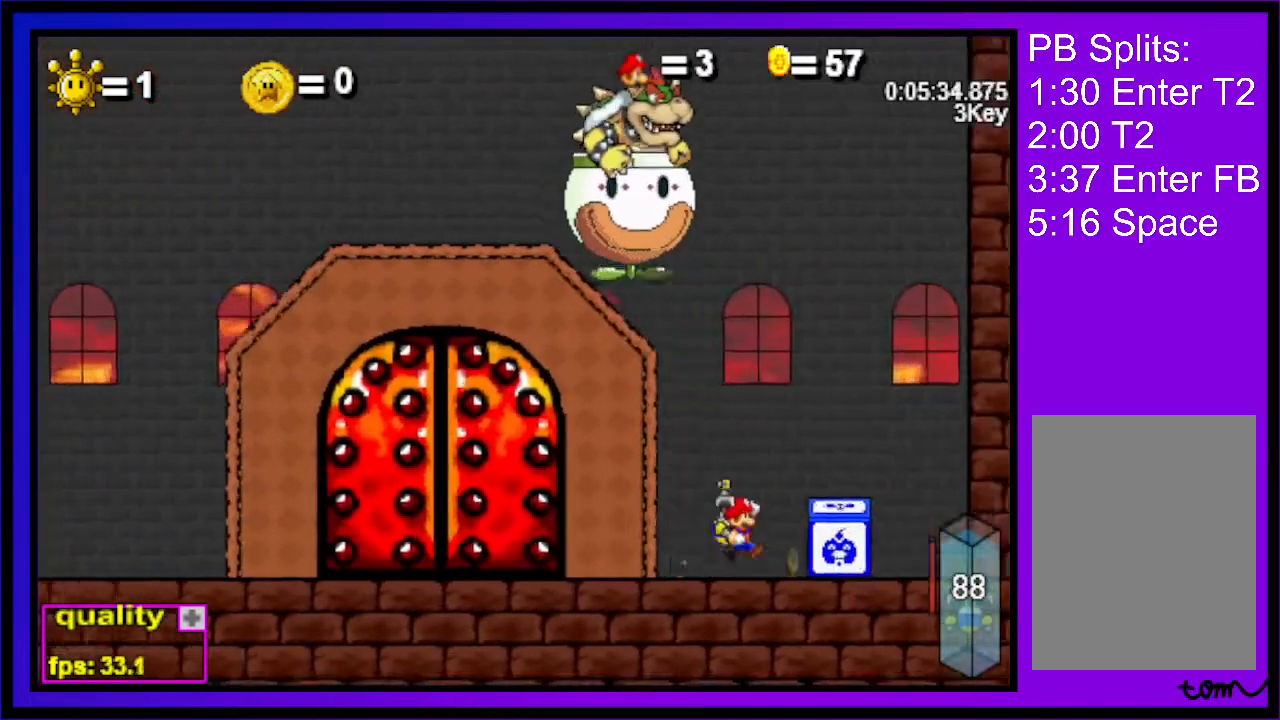
{"keys": [], "events": [[67, "up", "up"], [267, "z", "down"], [300, "z", "up"]]}
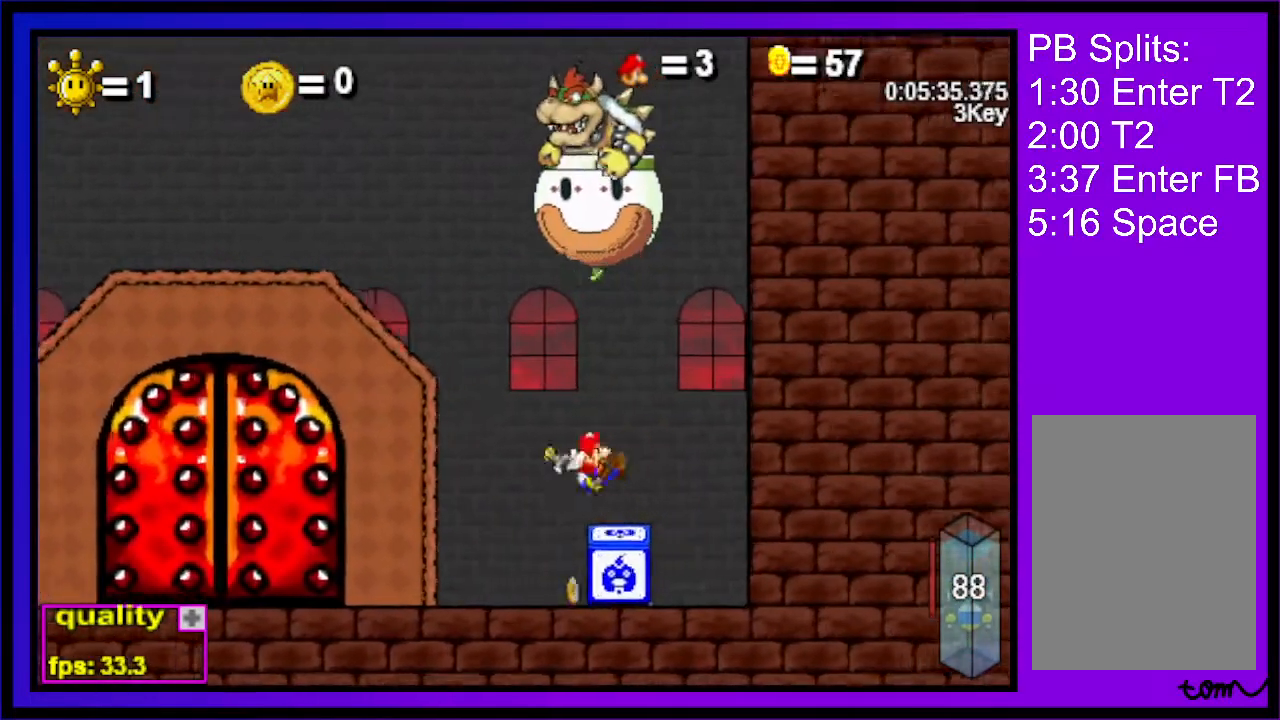
{"keys": ["right"], "events": [[467, "right", "down"]]}
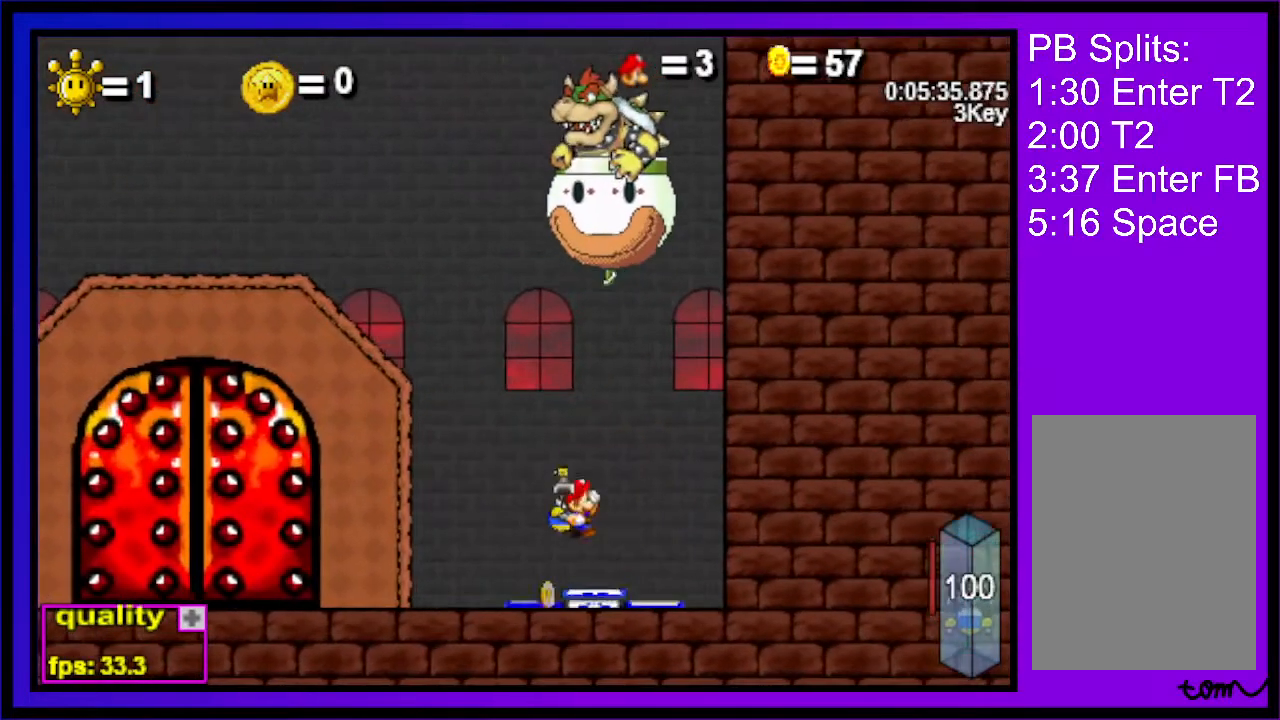
{"keys": [], "events": [[67, "down", "down"], [133, "down", "up"], [133, "right", "up"], [133, "up", "down"], [333, "up", "up"]]}
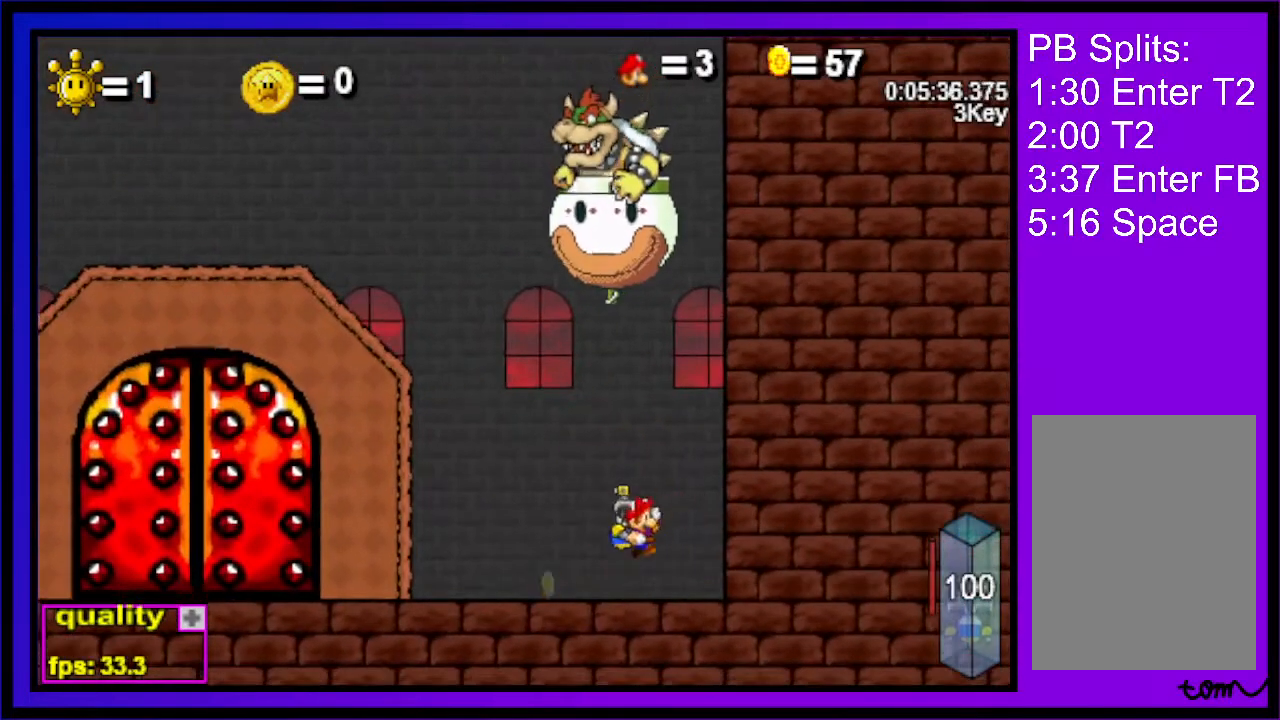
{"keys": ["c", "right"], "events": [[100, "c", "down"], [167, "c", "up"], [200, "c", "down"], [500, "right", "down"]]}
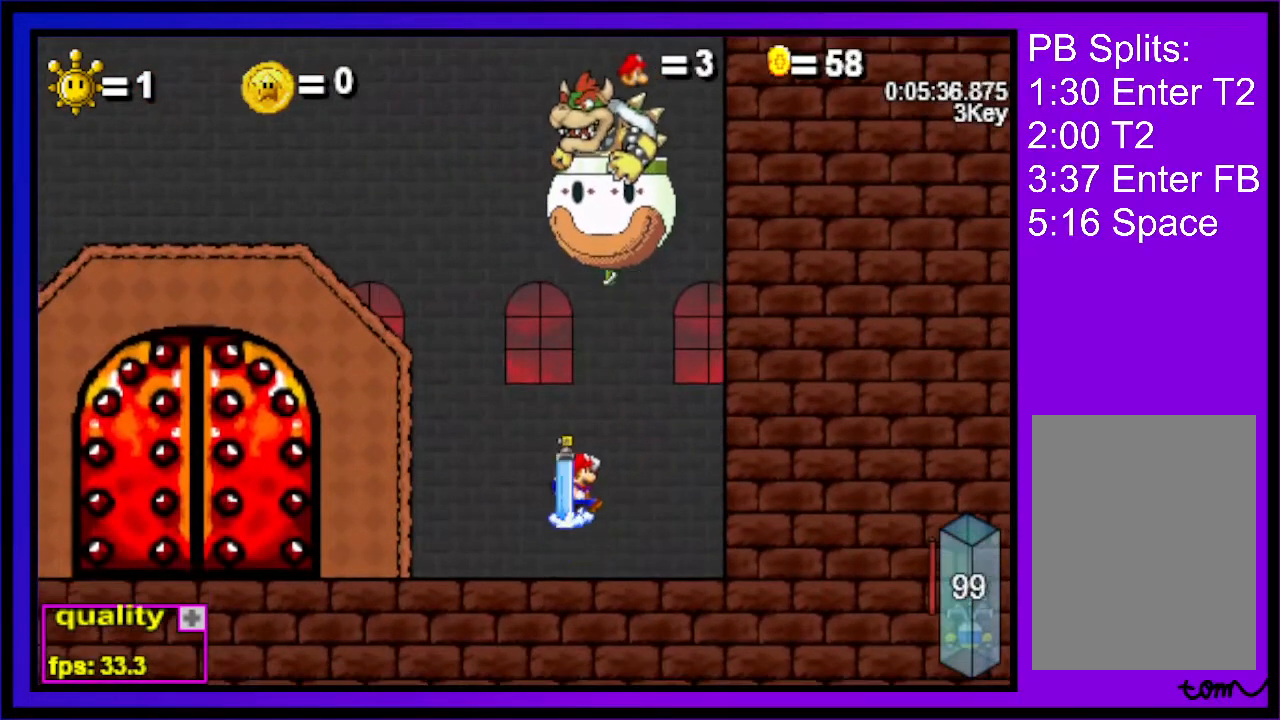
{"keys": ["down", "left"], "events": [[33, "c", "up"], [33, "right", "up"], [133, "c", "down"], [167, "c", "up"], [233, "c", "down"], [333, "c", "up"], [367, "c", "down"], [433, "c", "up"], [433, "left", "down"], [500, "down", "down"]]}
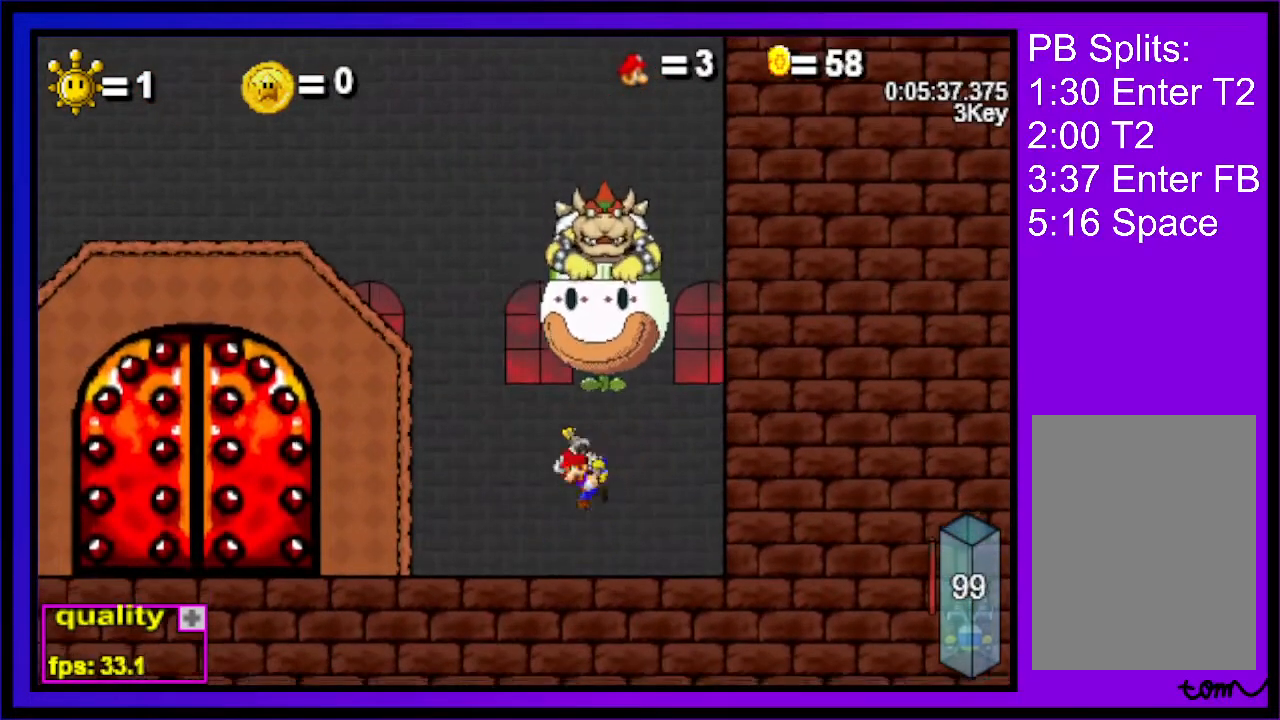
{"keys": ["right", "up"], "events": [[100, "down", "up"], [100, "up", "down"], [300, "left", "up"], [300, "right", "down"]]}
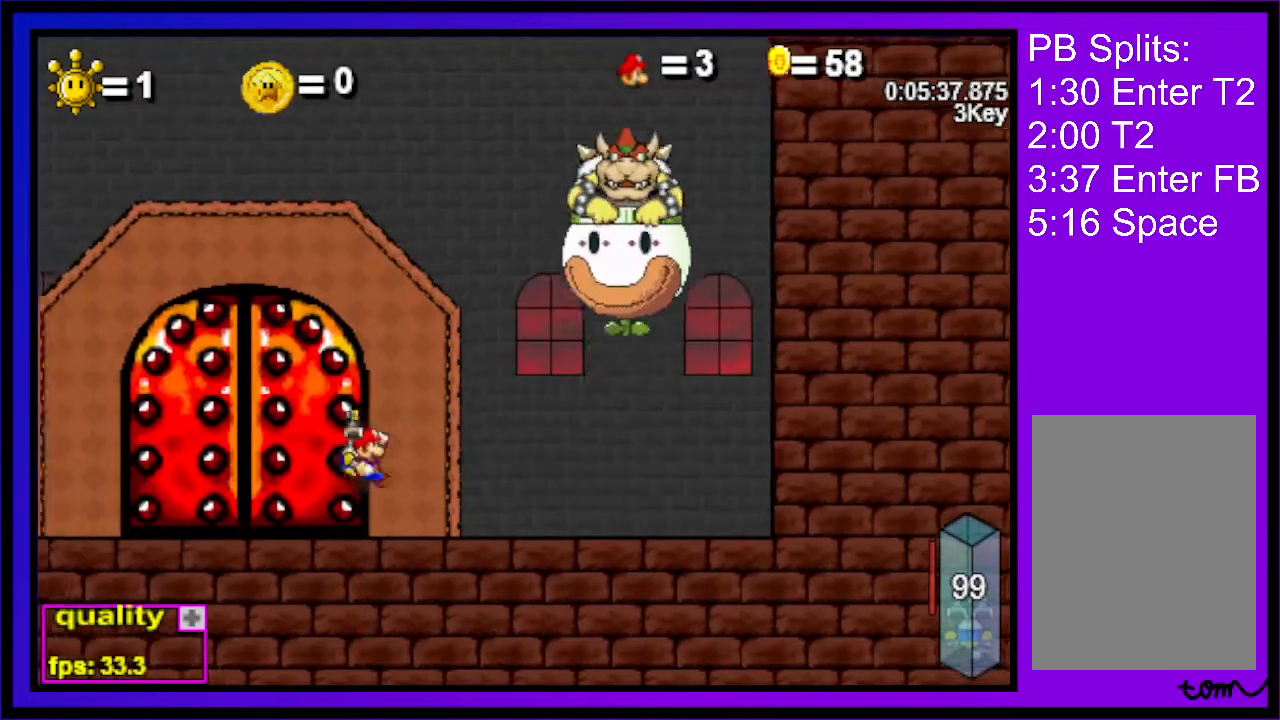
{"keys": ["down", "right", "up"], "events": [[33, "down", "down"], [200, "down", "up"], [433, "down", "down"]]}
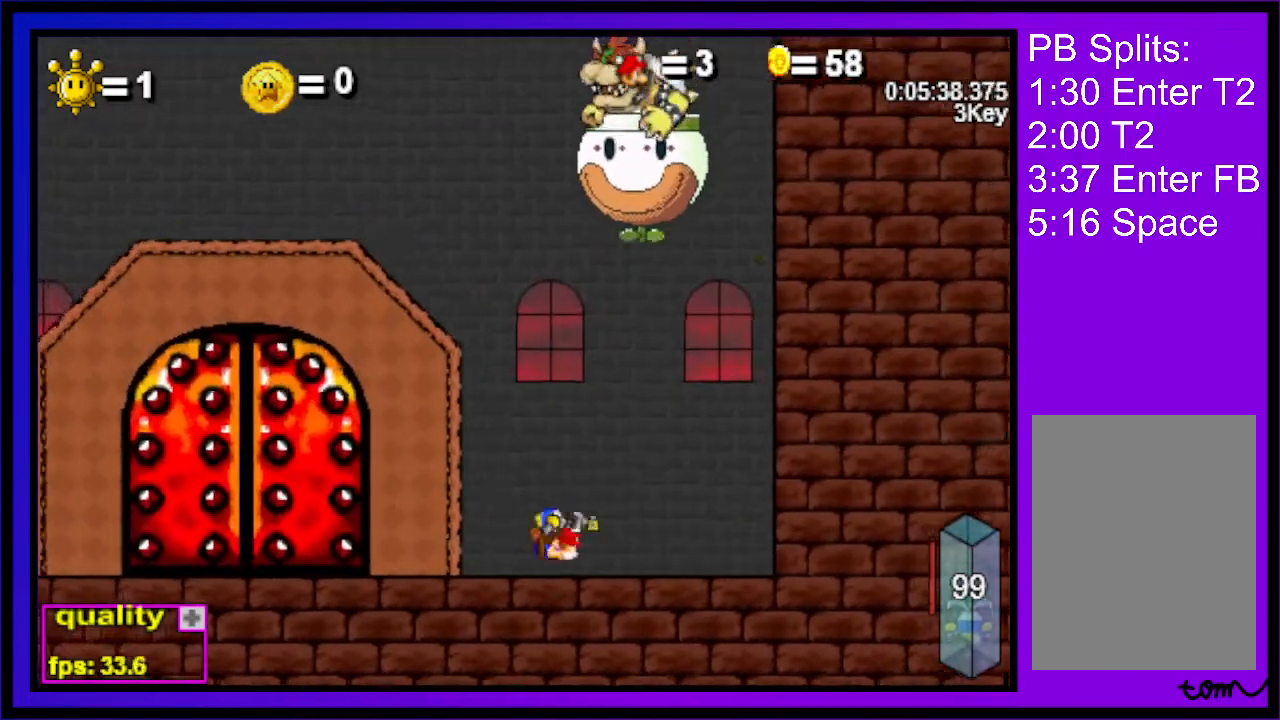
{"keys": ["up"], "events": [[67, "down", "up"], [233, "right", "up"], [233, "up", "up"], [400, "down", "down"], [467, "up", "down"], [500, "down", "up"]]}
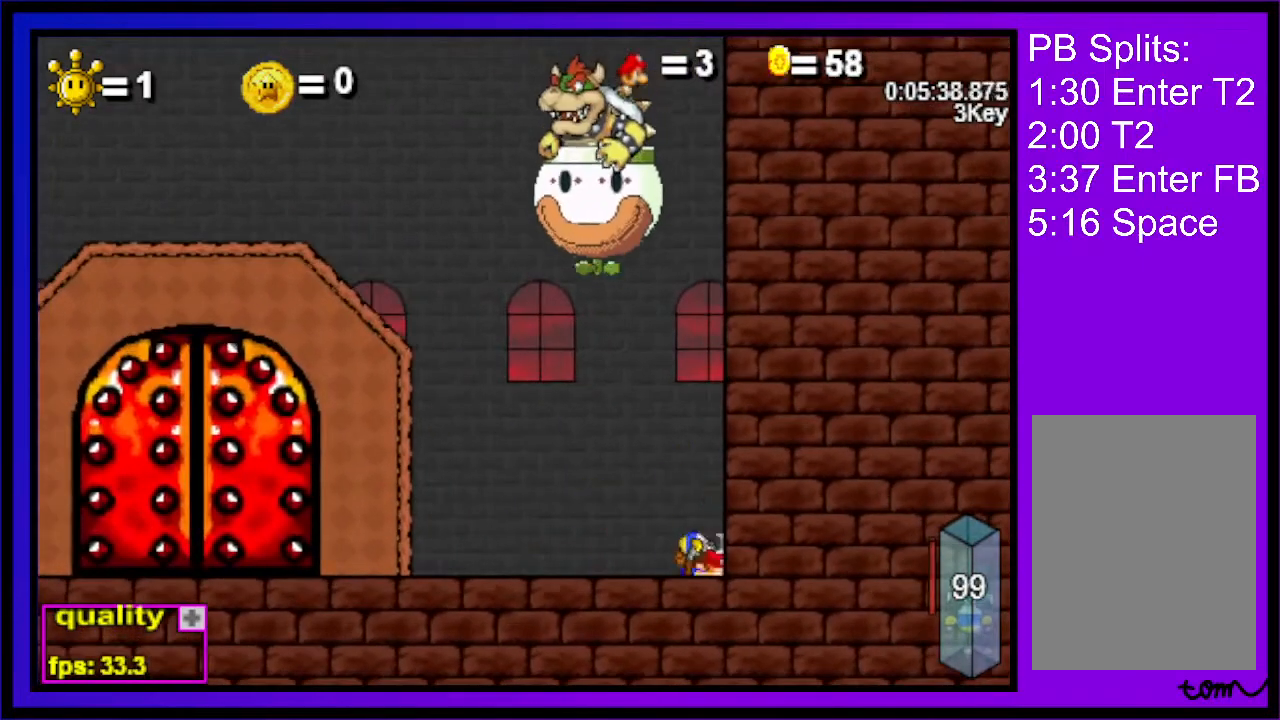
{"keys": ["up"], "events": [[200, "up", "up"], [433, "up", "down"]]}
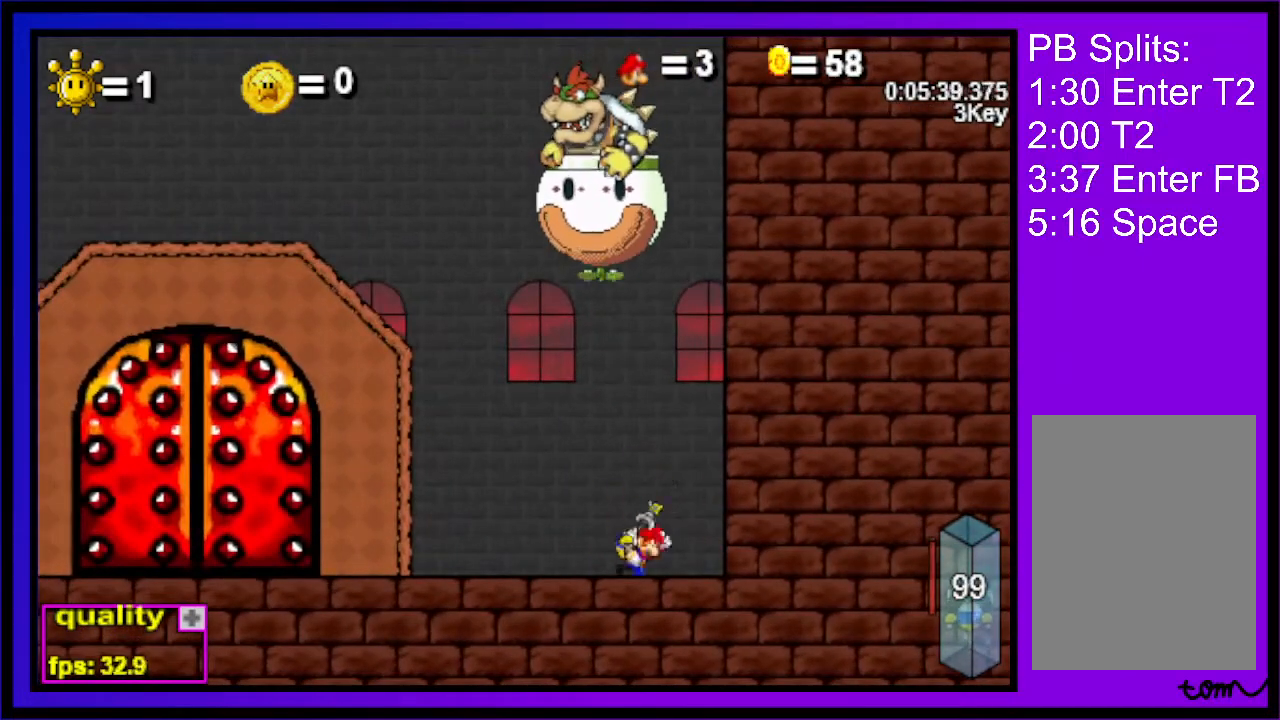
{"keys": [], "events": [[33, "down", "down"], [367, "down", "up"], [467, "up", "up"]]}
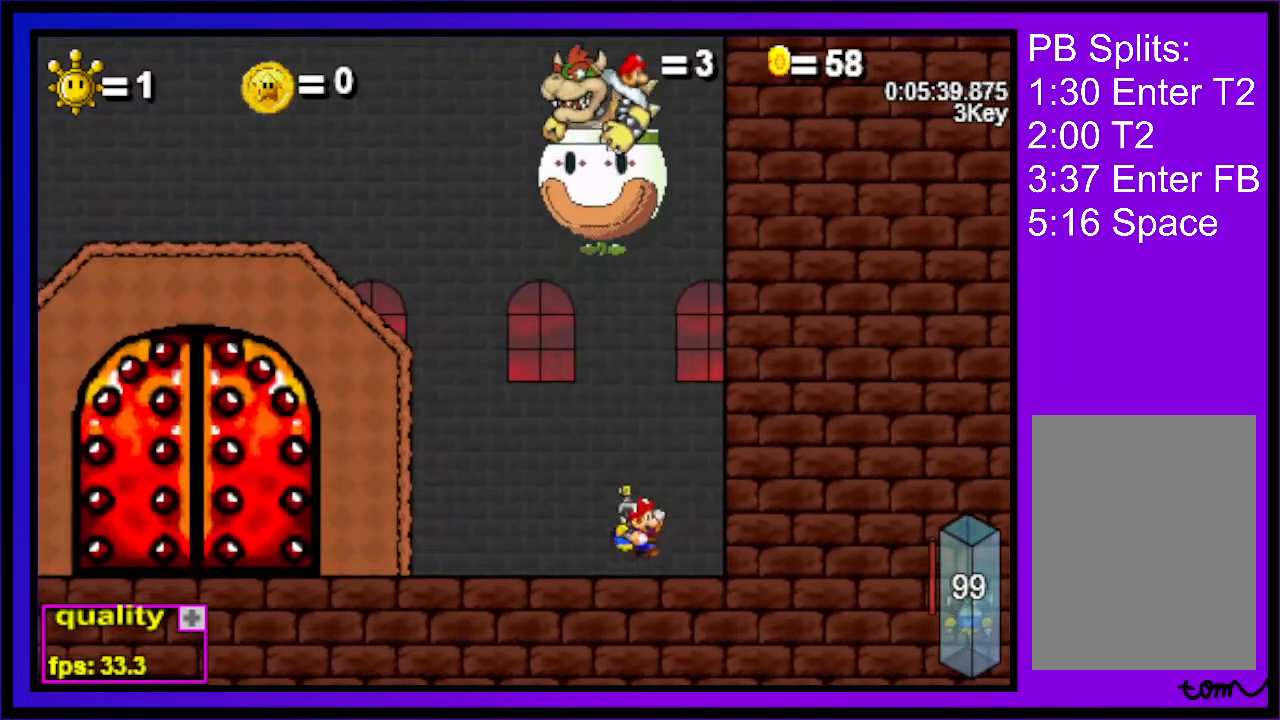
{"keys": [], "events": [[33, "up", "down"], [133, "down", "down"], [367, "down", "up"], [367, "up", "up"]]}
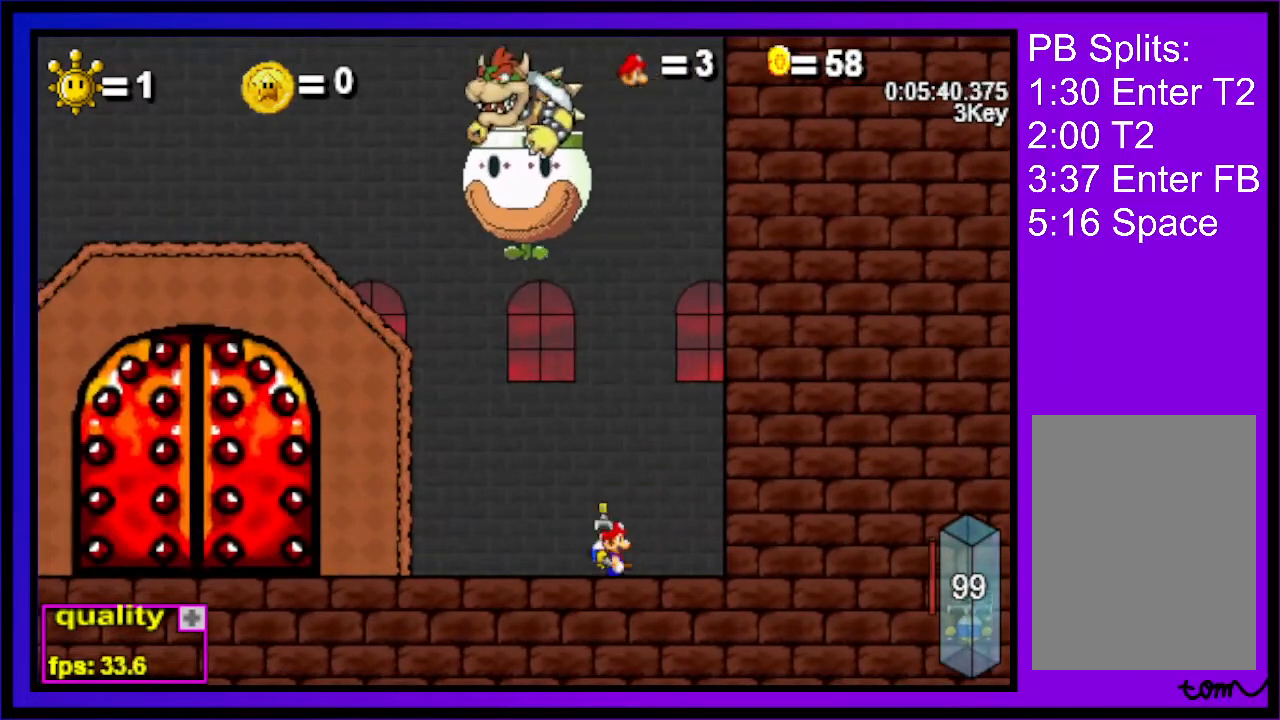
{"keys": ["c", "left", "right"], "events": [[300, "down", "down"], [300, "right", "down"], [300, "up", "down"], [333, "right", "up"], [367, "down", "up"], [367, "left", "down"], [367, "up", "up"], [367, "z", "down"], [433, "right", "down"], [433, "x", "down"], [467, "c", "down"], [467, "x", "up"], [467, "z", "up"]]}
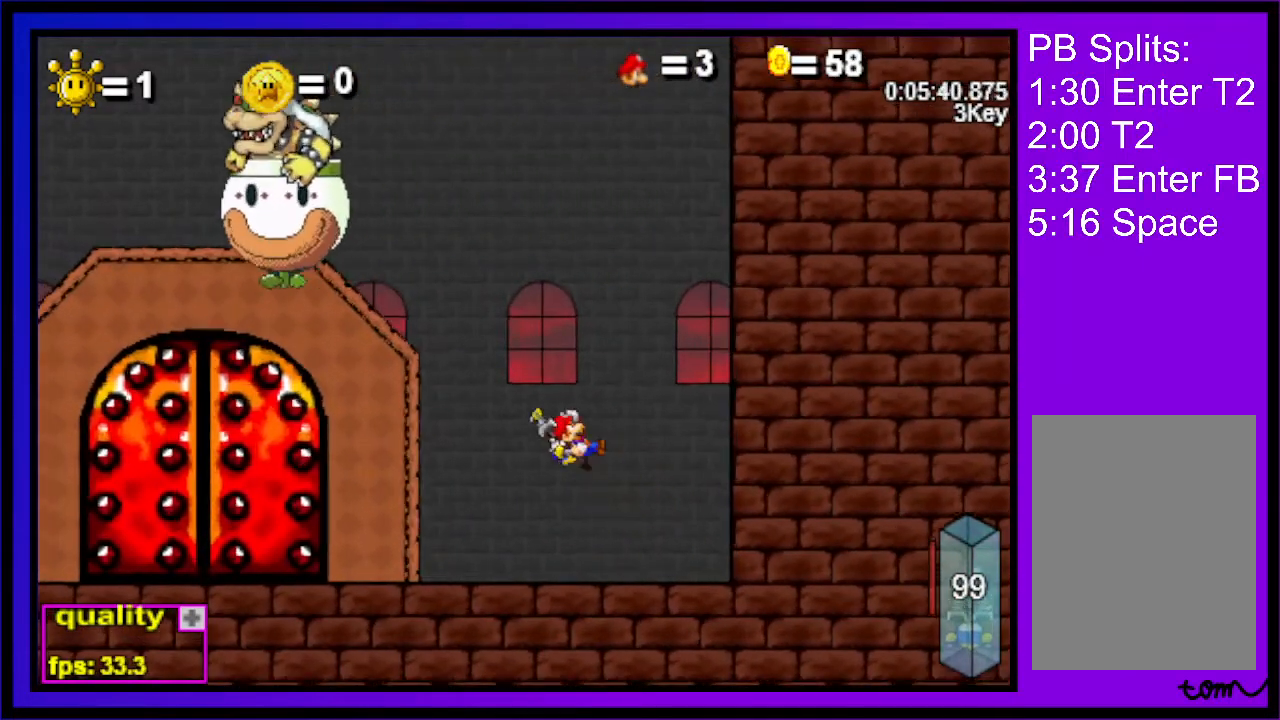
{"keys": [], "events": [[33, "left", "up"], [33, "right", "up"], [67, "c", "up"], [67, "x", "down"], [67, "z", "down"], [133, "c", "down"], [133, "down", "down"], [133, "x", "up"], [167, "c", "up"], [200, "down", "up"], [200, "right", "down"], [200, "z", "up"], [367, "right", "up"]]}
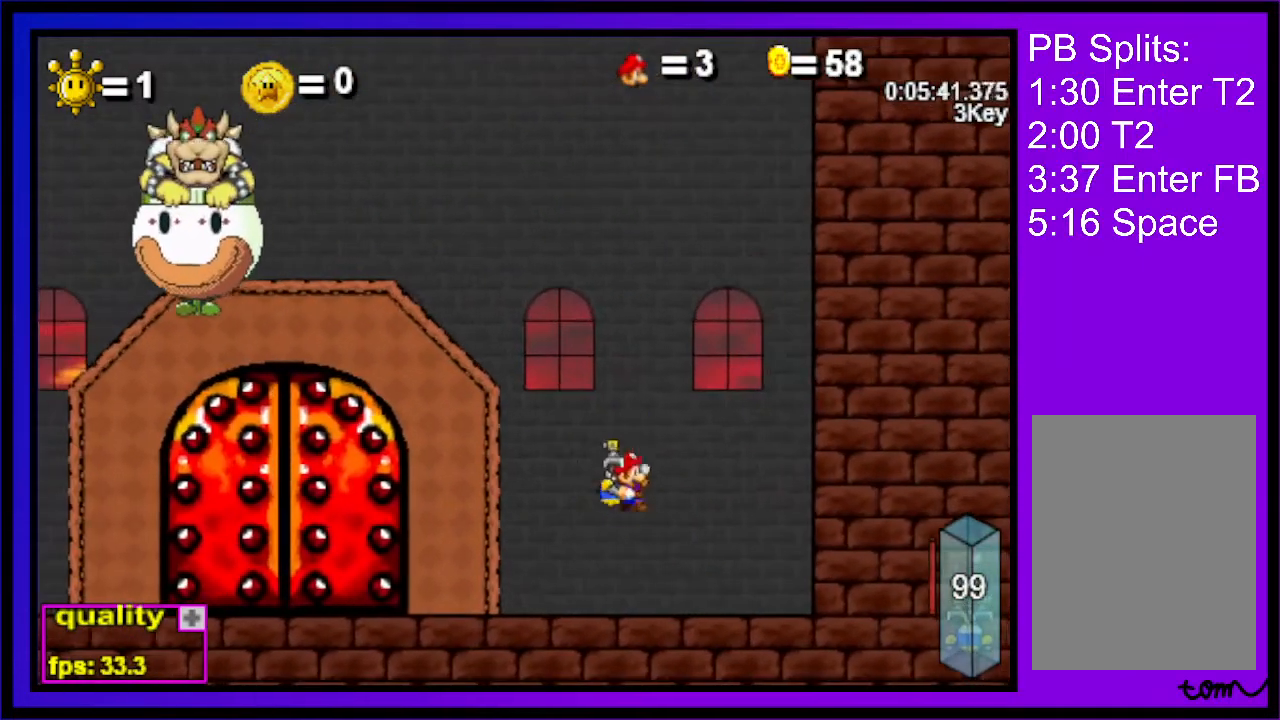
{"keys": [], "events": [[333, "up", "down"], [367, "right", "down"], [433, "right", "up"], [433, "up", "up"]]}
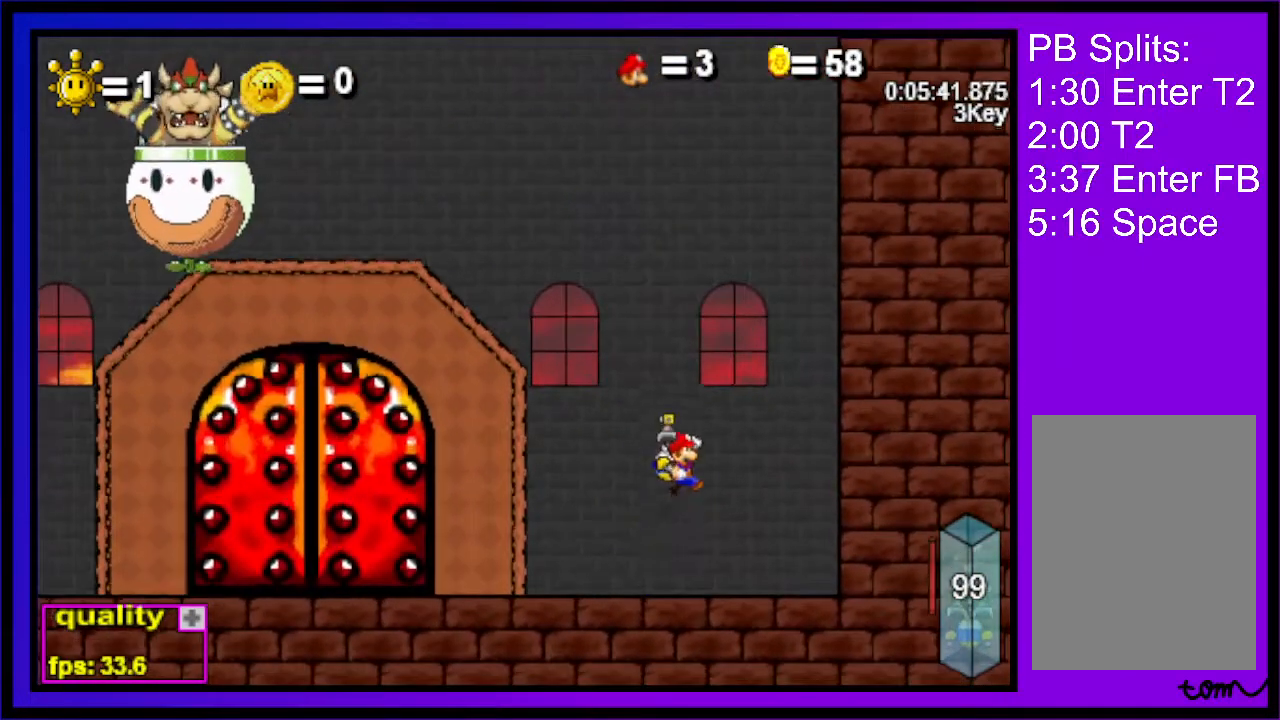
{"keys": ["left"], "events": [[433, "left", "down"]]}
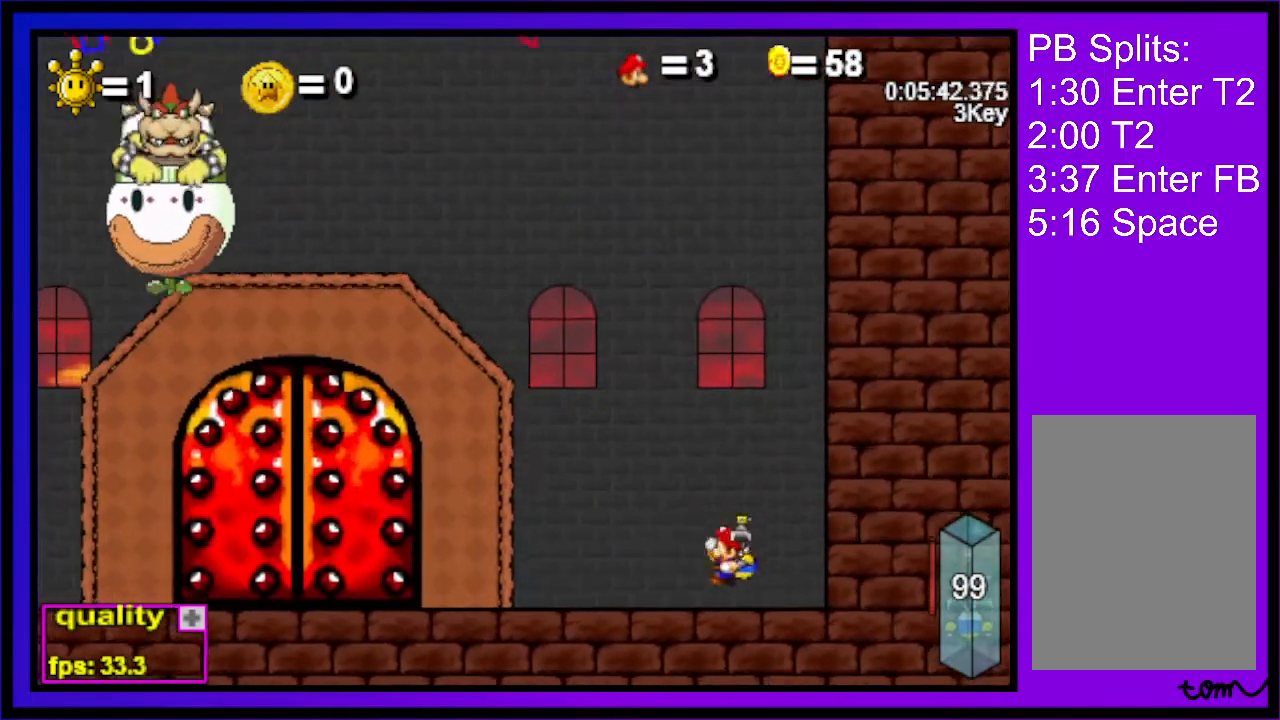
{"keys": ["right"], "events": [[67, "up", "down"], [133, "left", "up"], [200, "up", "up"], [467, "right", "down"]]}
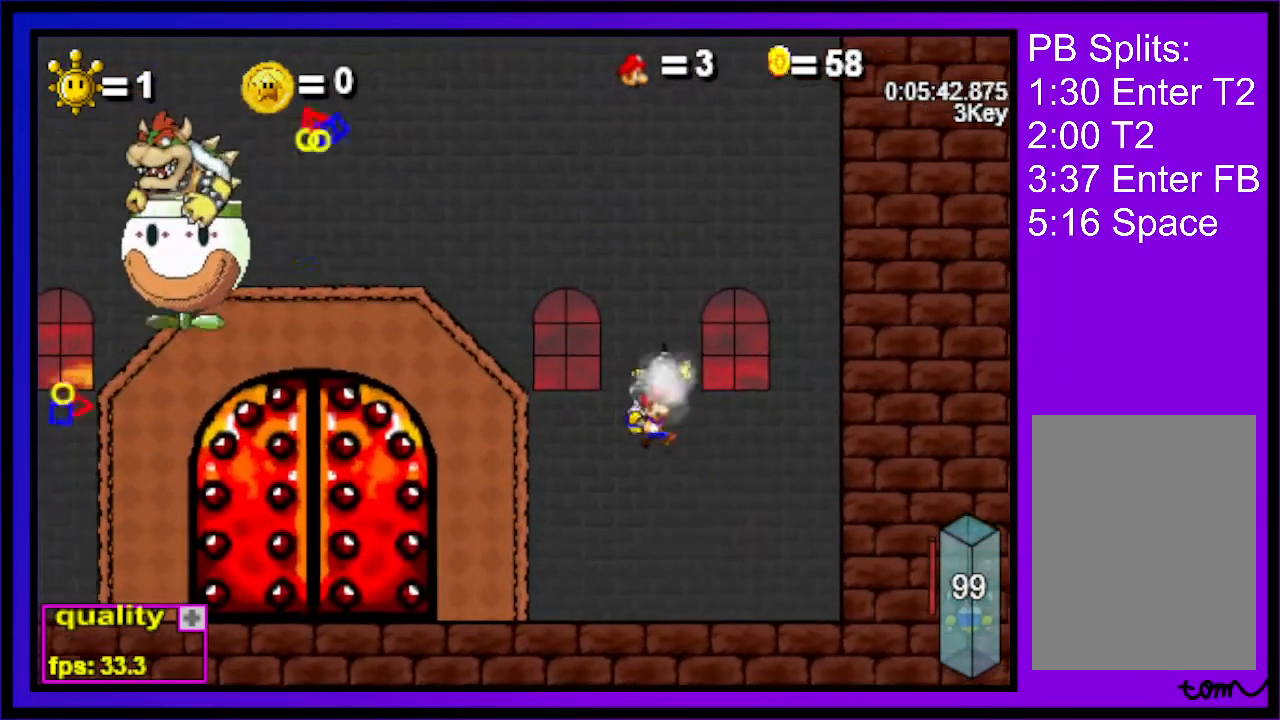
{"keys": ["right", "up"], "events": [[233, "right", "up"], [367, "right", "down"], [500, "up", "down"]]}
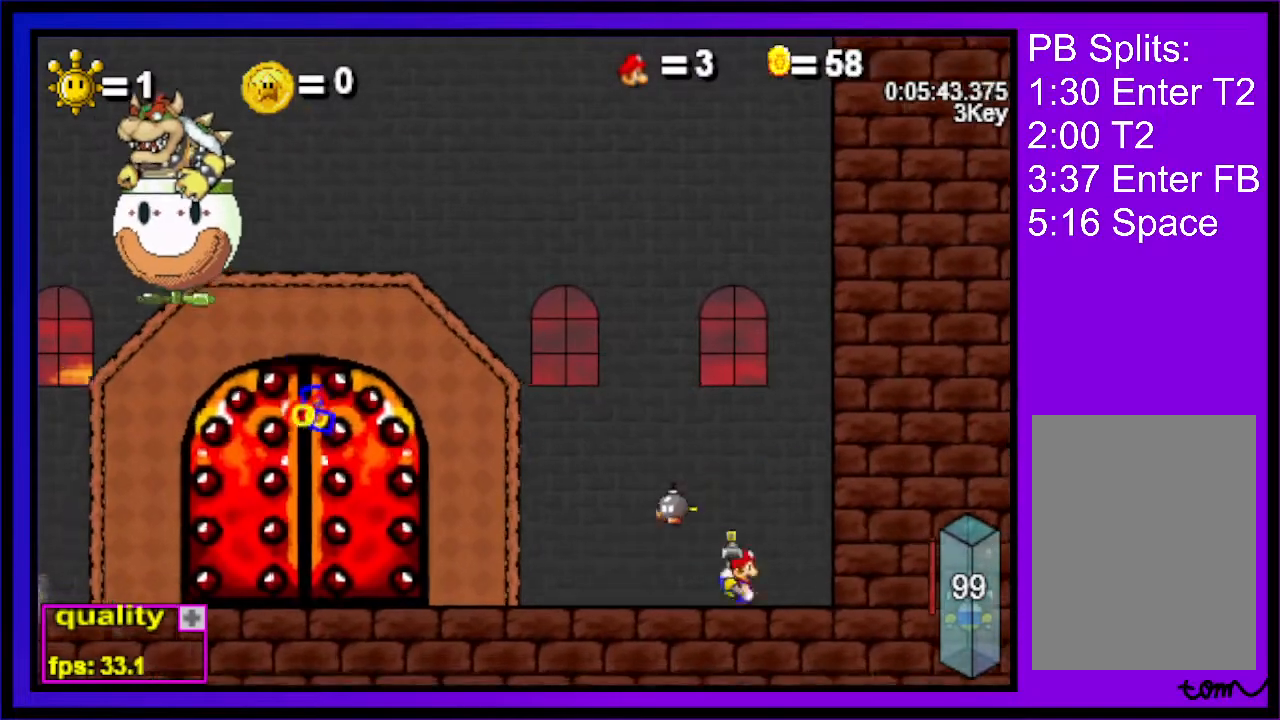
{"keys": ["c", "down", "right", "up"], "events": [[33, "c", "down"], [133, "down", "down"]]}
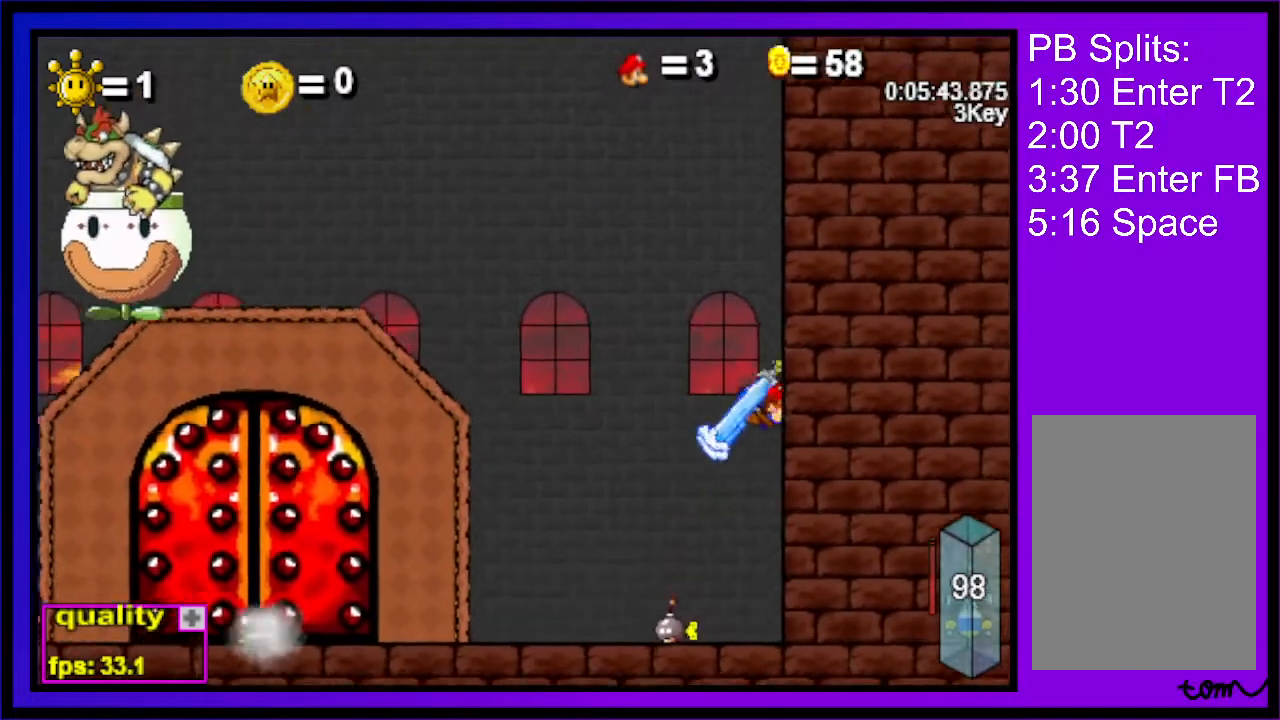
{"keys": [], "events": [[433, "c", "up"], [433, "down", "up"], [433, "right", "up"], [500, "up", "up"]]}
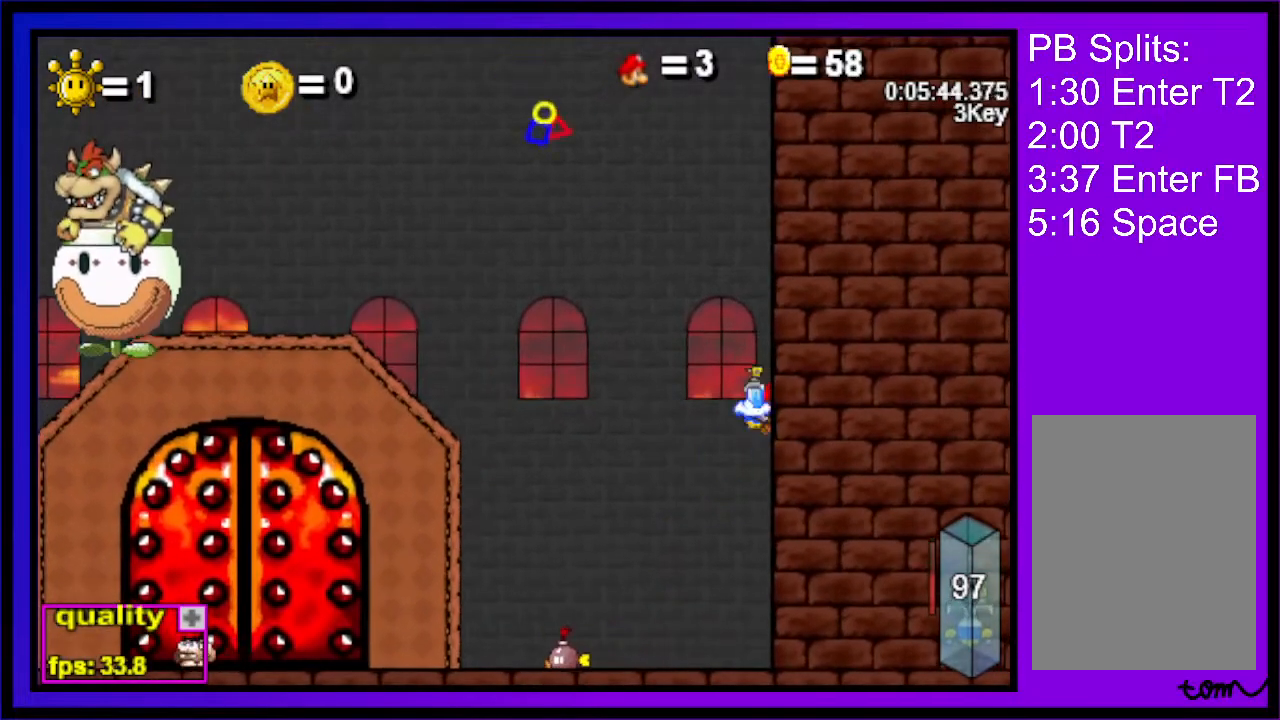
{"keys": ["left"], "events": [[267, "left", "down"]]}
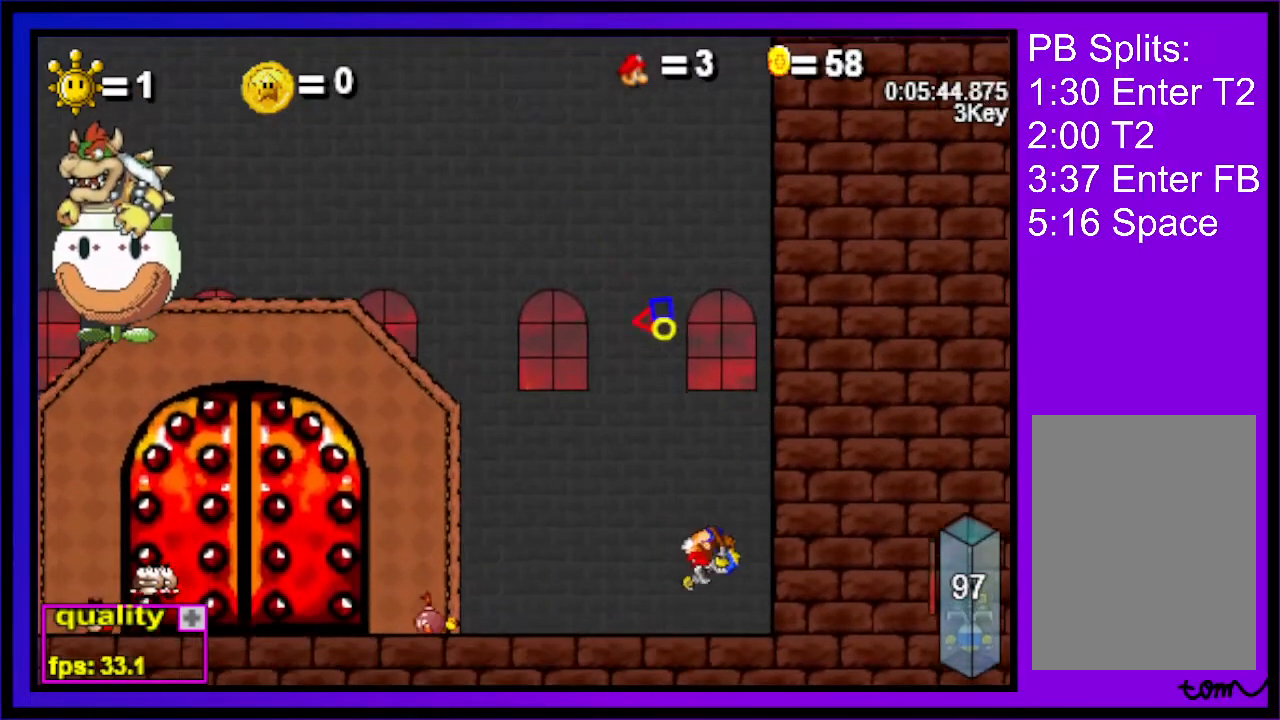
{"keys": [], "events": [[267, "left", "up"]]}
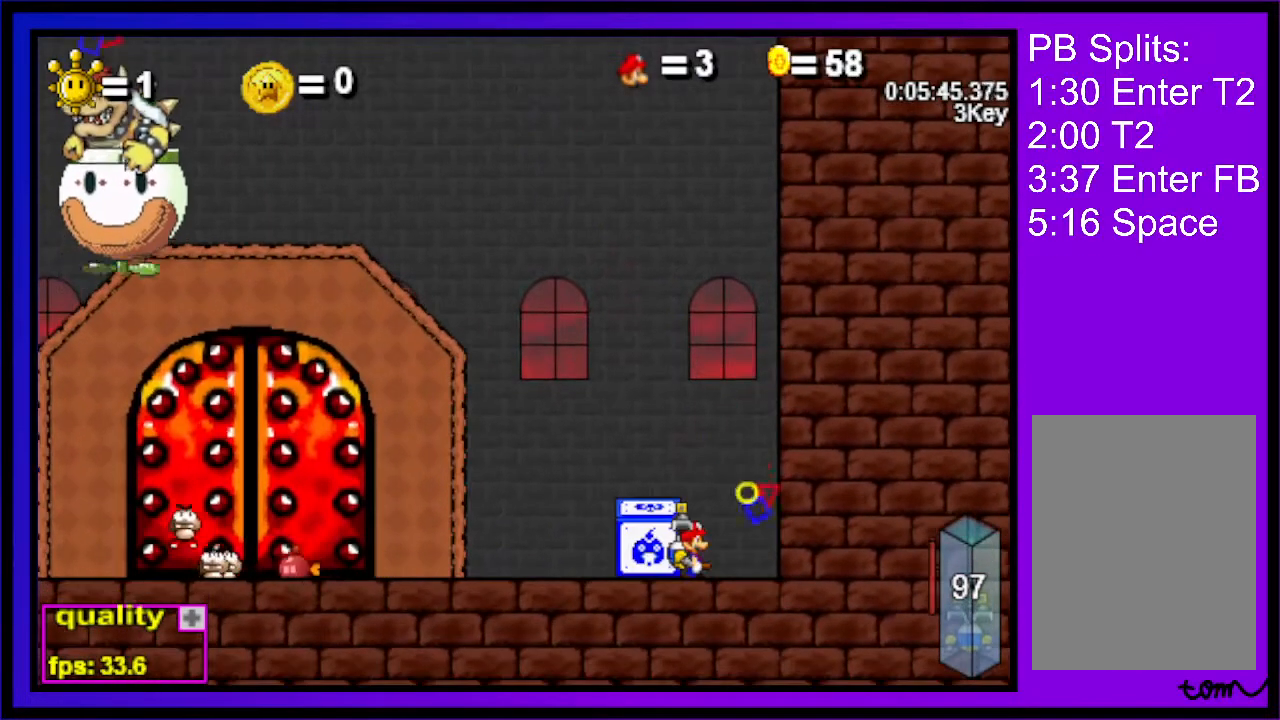
{"keys": ["left"], "events": [[100, "right", "down"], [167, "x", "down"], [233, "x", "up"], [400, "right", "up"], [433, "left", "down"]]}
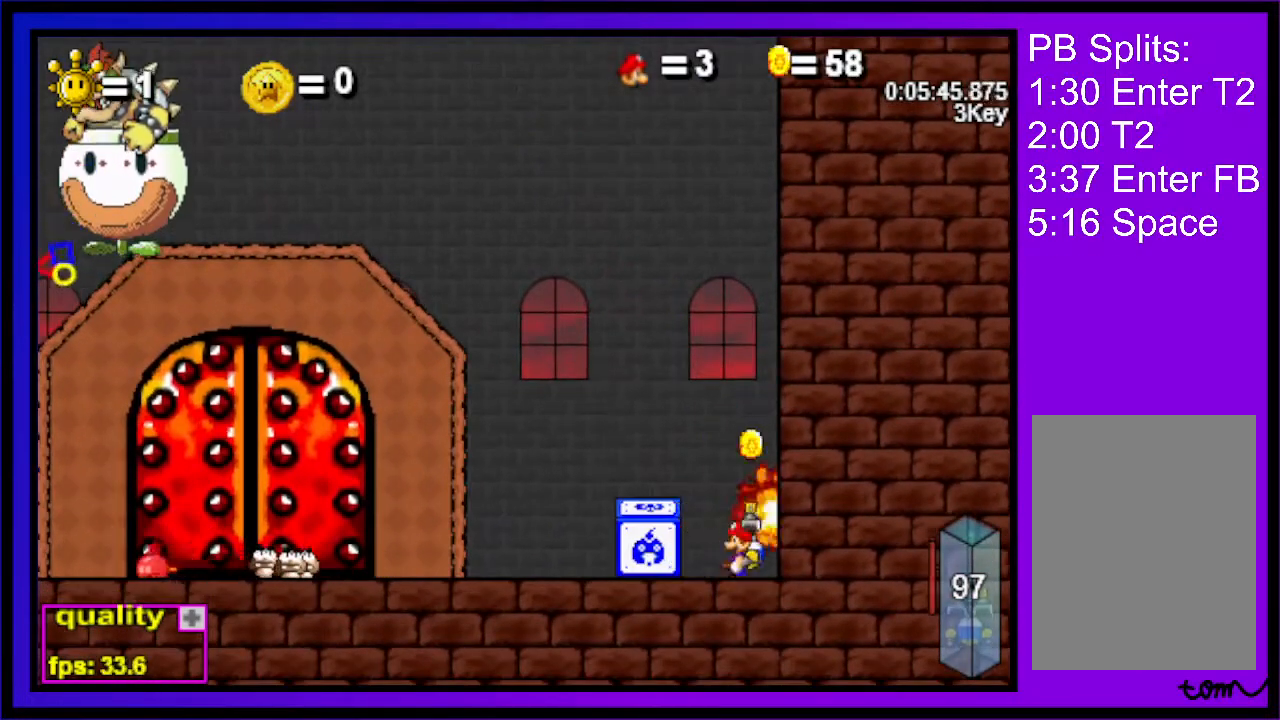
{"keys": ["c", "down", "left"], "events": [[500, "c", "down"], [500, "down", "down"]]}
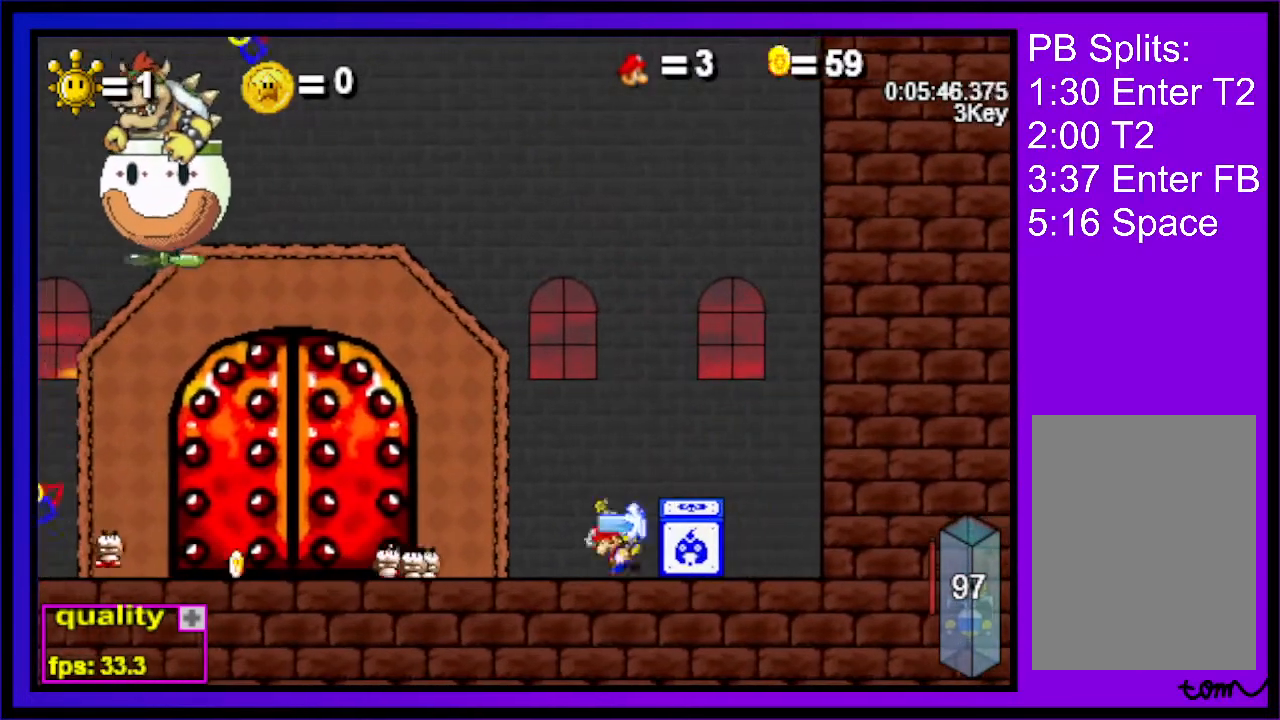
{"keys": ["c", "down", "left"], "events": []}
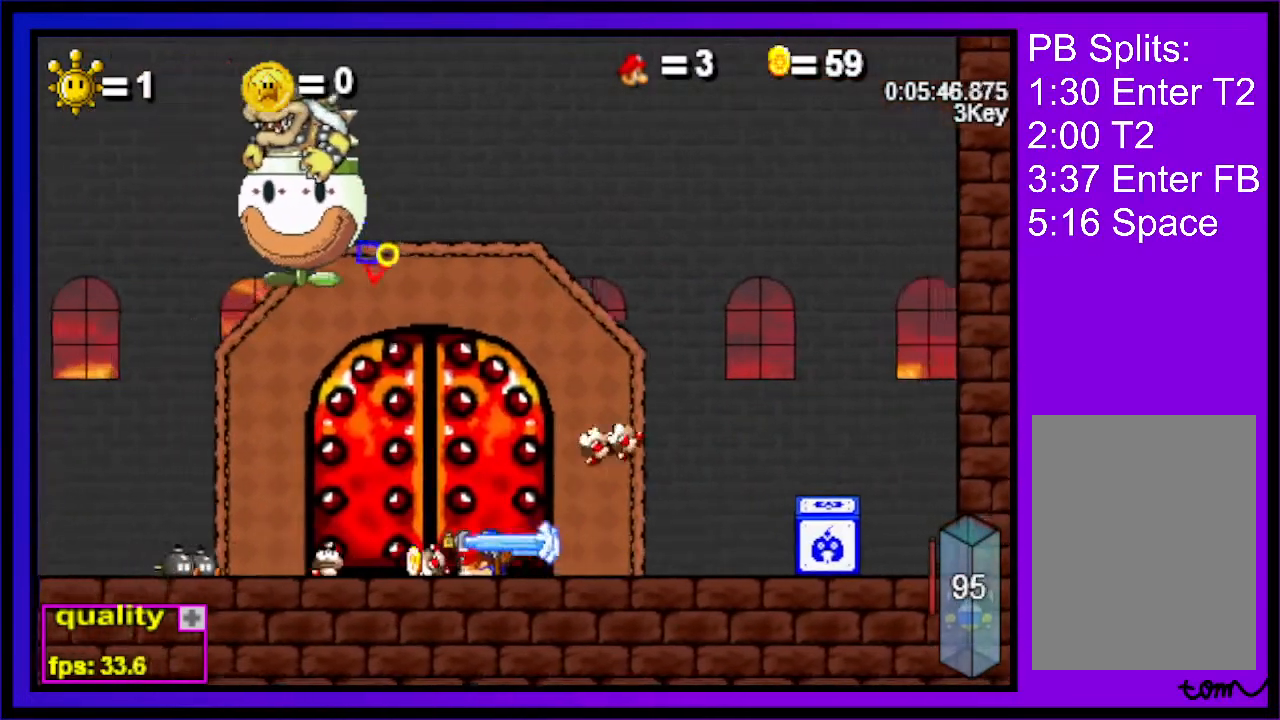
{"keys": ["c", "down", "left"], "events": []}
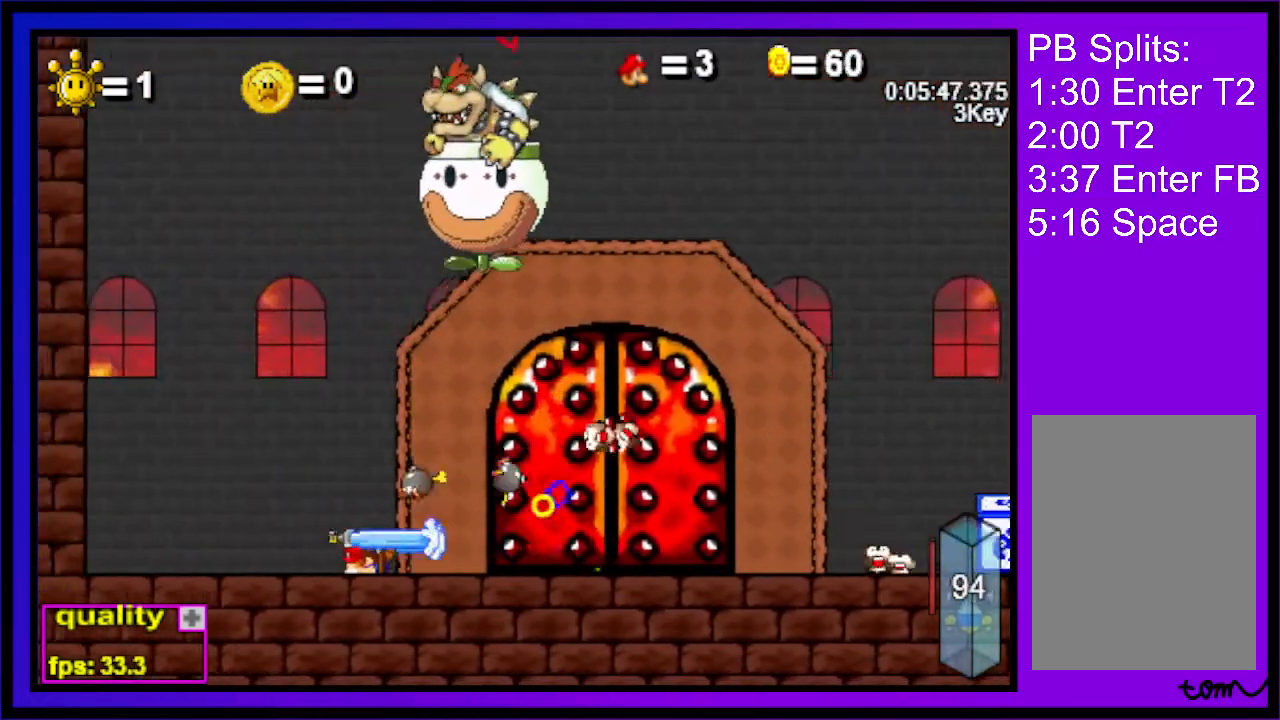
{"keys": ["right"], "events": [[400, "c", "up"], [400, "down", "up"], [400, "left", "up"], [467, "right", "down"]]}
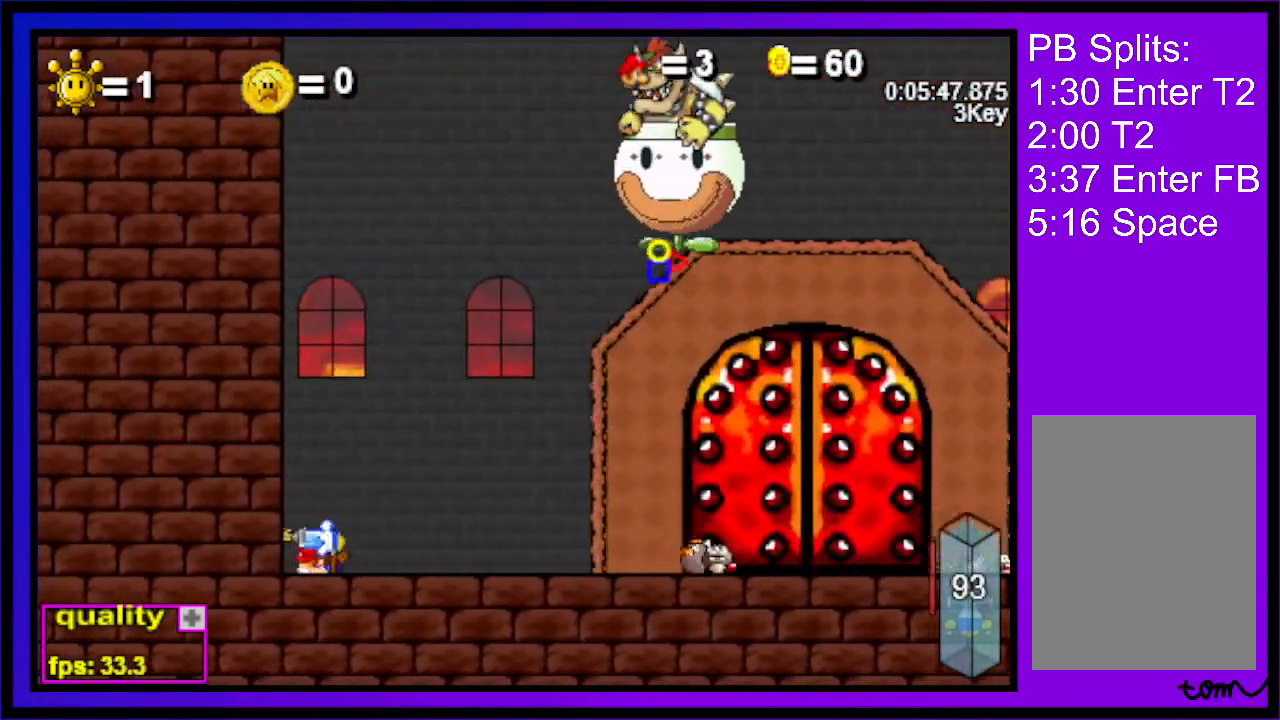
{"keys": ["right"], "events": []}